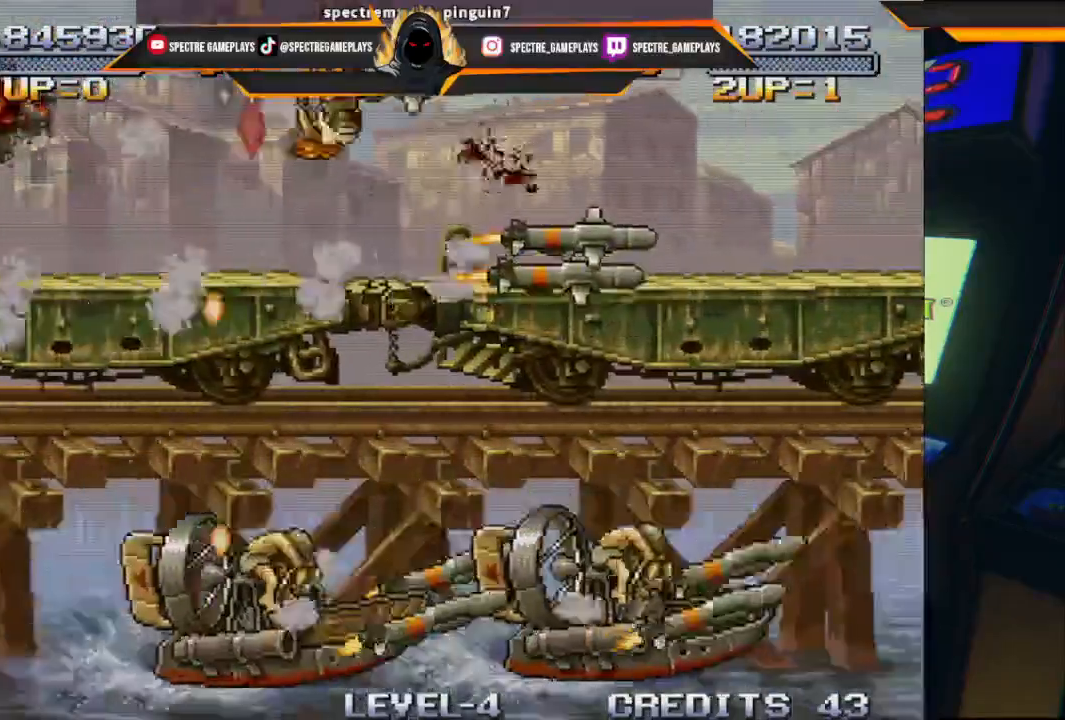
Gameplay with a controller (Xbox layout); each line is a JSON object with the inputs held at the frame after it. "events" lists button and stick changes between this image and that frame as [ms after this image, input, new state], when the widget could be followed in between. Not read: right_stick.
{"buttons": ["DPAD_DOWN", "DPAD_LEFT"], "left_stick": "center", "events": [[67, "X", "up"], [133, "X", "down"], [200, "X", "up"]]}
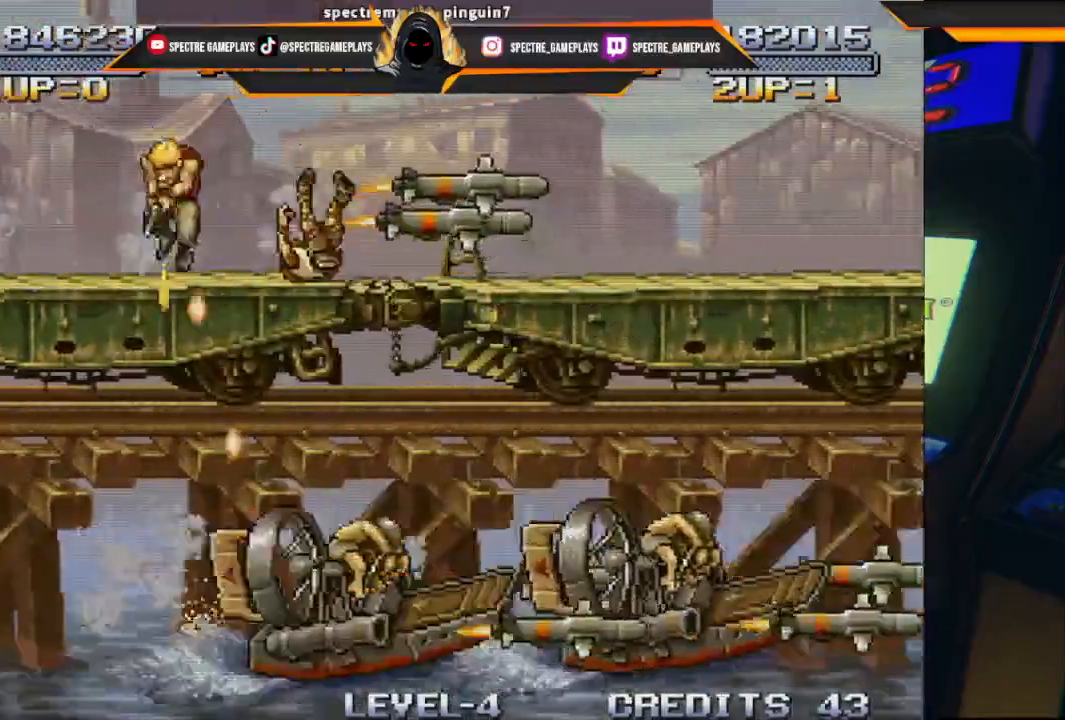
{"buttons": ["DPAD_LEFT"], "left_stick": "center", "events": [[34, "DPAD_DOWN", "up"]]}
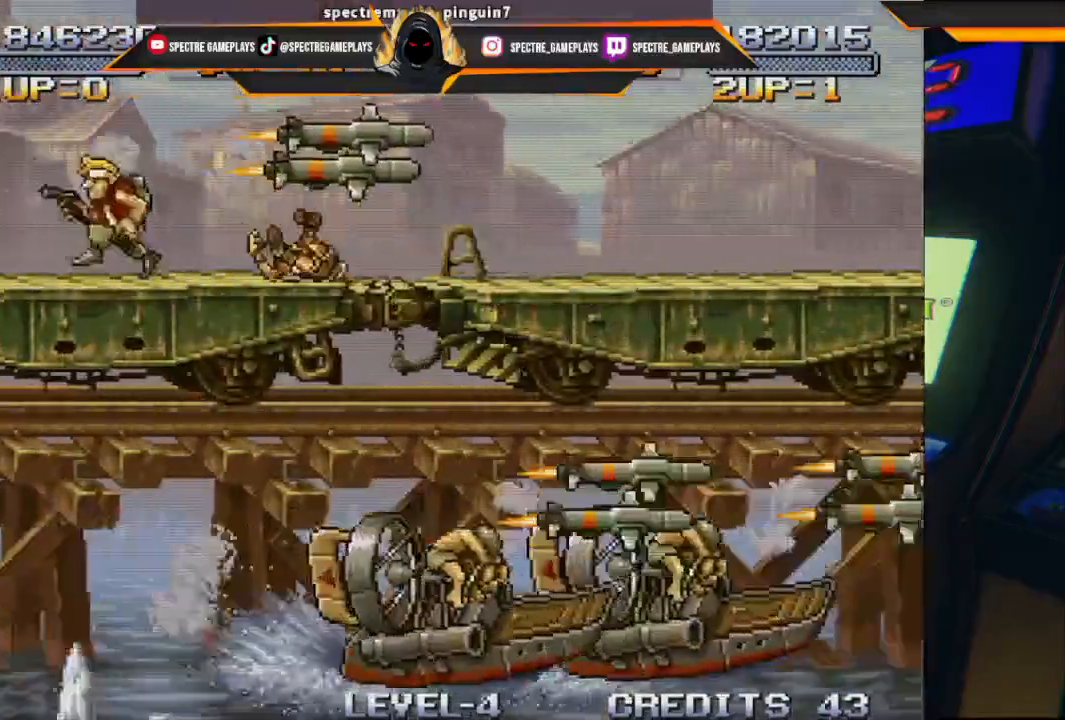
{"buttons": ["DPAD_RIGHT"], "left_stick": "center", "events": [[434, "DPAD_UP", "down"], [500, "DPAD_LEFT", "up"], [500, "DPAD_RIGHT", "down"], [500, "DPAD_UP", "up"]]}
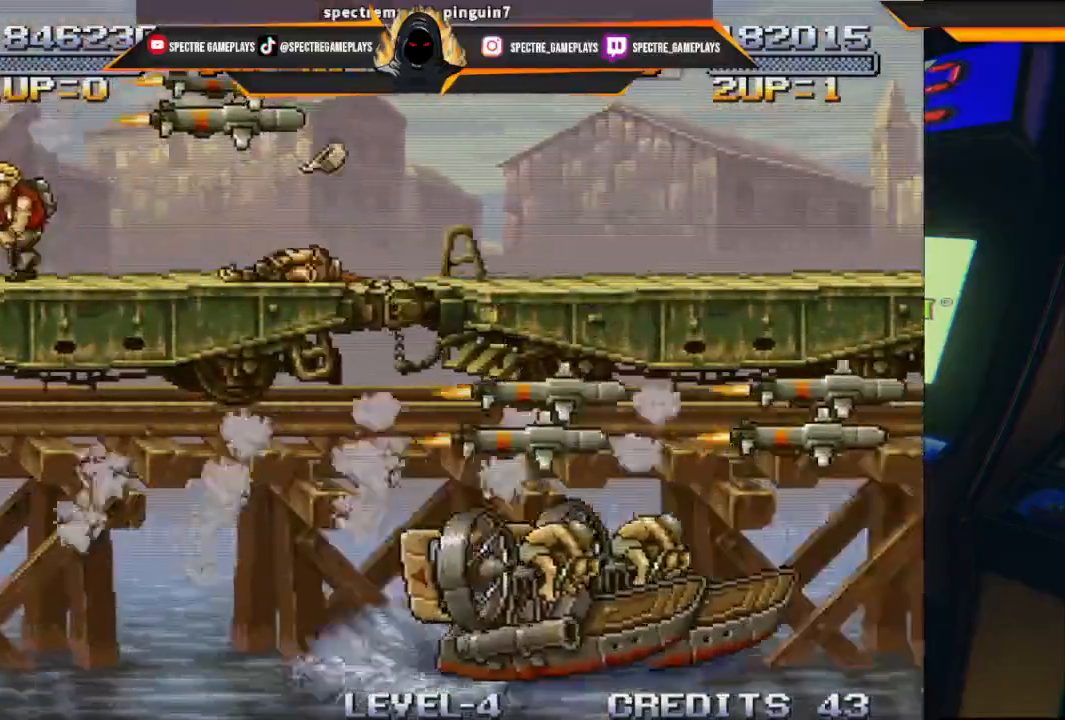
{"buttons": ["B"], "left_stick": "center", "events": [[234, "B", "down"], [334, "B", "up"], [367, "DPAD_RIGHT", "up"], [434, "B", "down"]]}
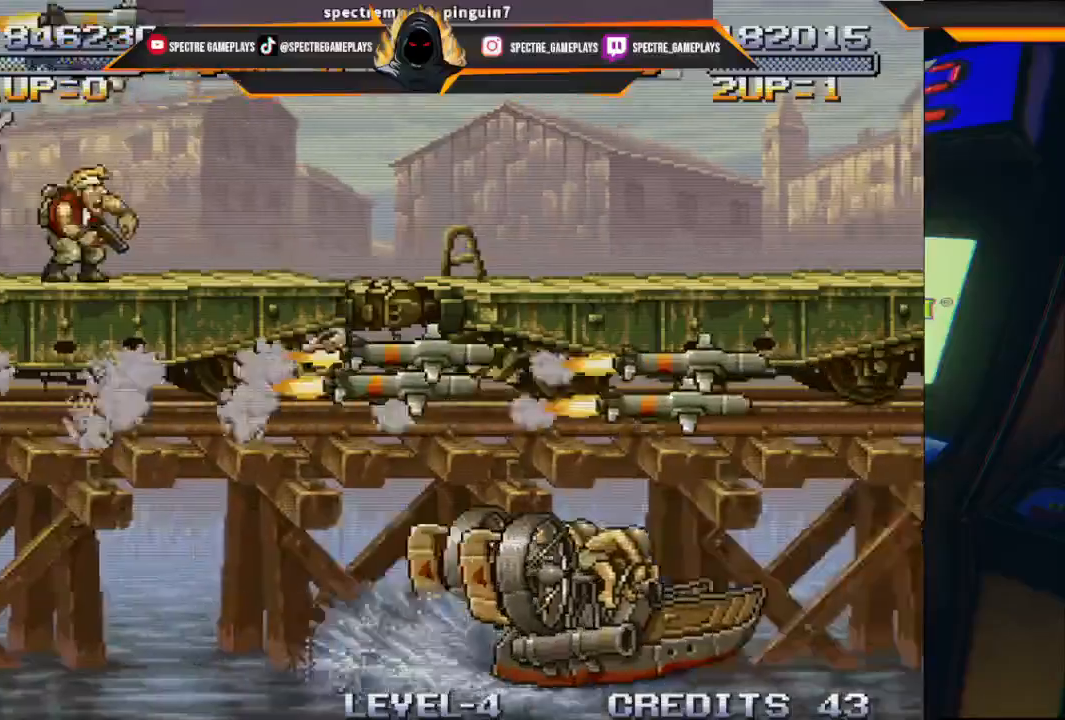
{"buttons": ["A", "DPAD_RIGHT"], "left_stick": "center"}
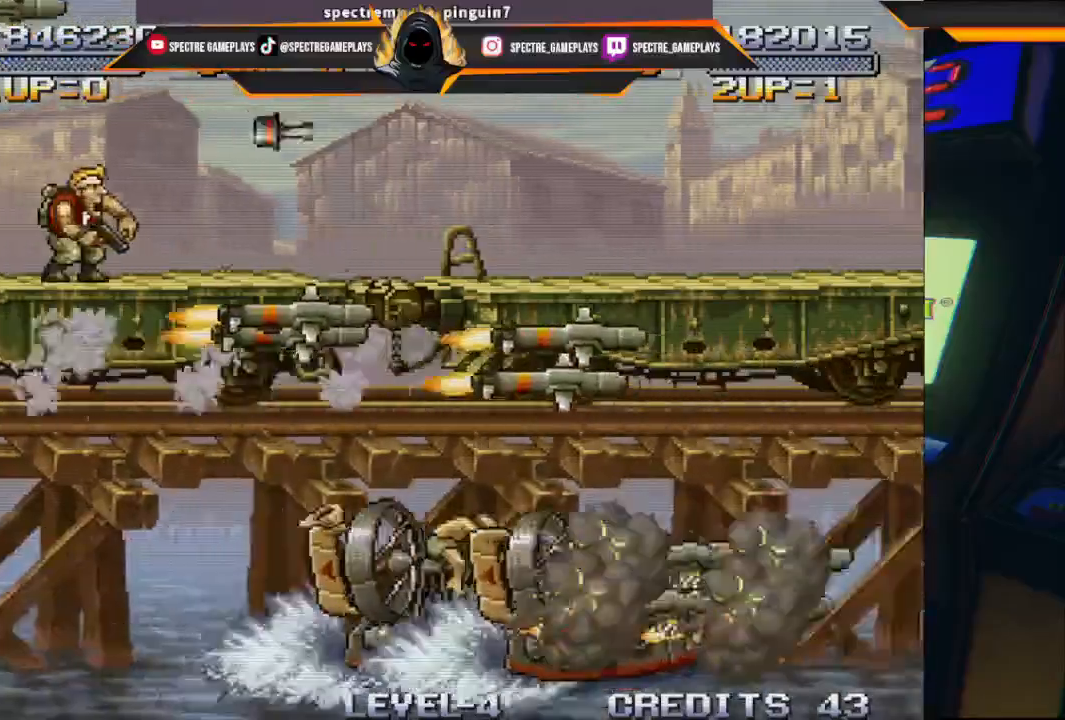
{"buttons": ["DPAD_RIGHT"], "left_stick": "center", "events": [[401, "A", "up"]]}
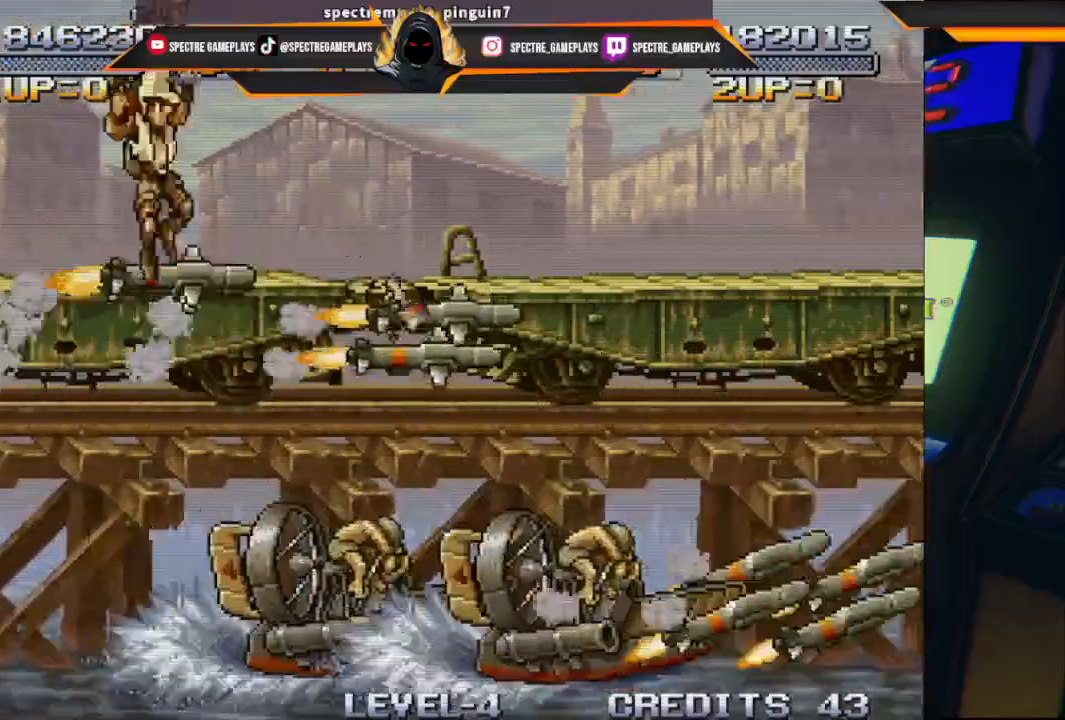
{"buttons": ["X", "DPAD_DOWN"], "left_stick": "center", "events": [[67, "DPAD_DOWN", "down"], [67, "X", "down"], [133, "DPAD_RIGHT", "up"], [167, "X", "up"], [233, "X", "down"], [334, "X", "up"], [400, "X", "down"]]}
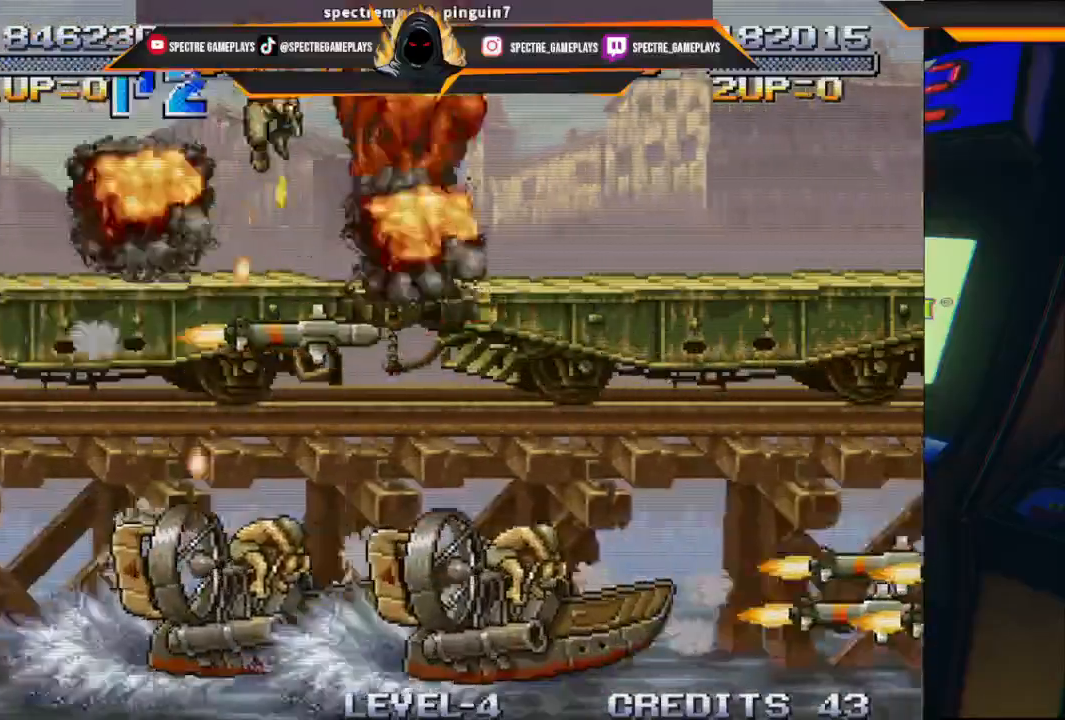
{"buttons": [], "left_stick": "center", "events": [[34, "X", "up"], [134, "X", "down"], [234, "X", "up"], [334, "DPAD_RIGHT", "down"], [367, "DPAD_DOWN", "up"], [367, "DPAD_UP", "down"], [468, "DPAD_RIGHT", "up"], [468, "DPAD_UP", "up"]]}
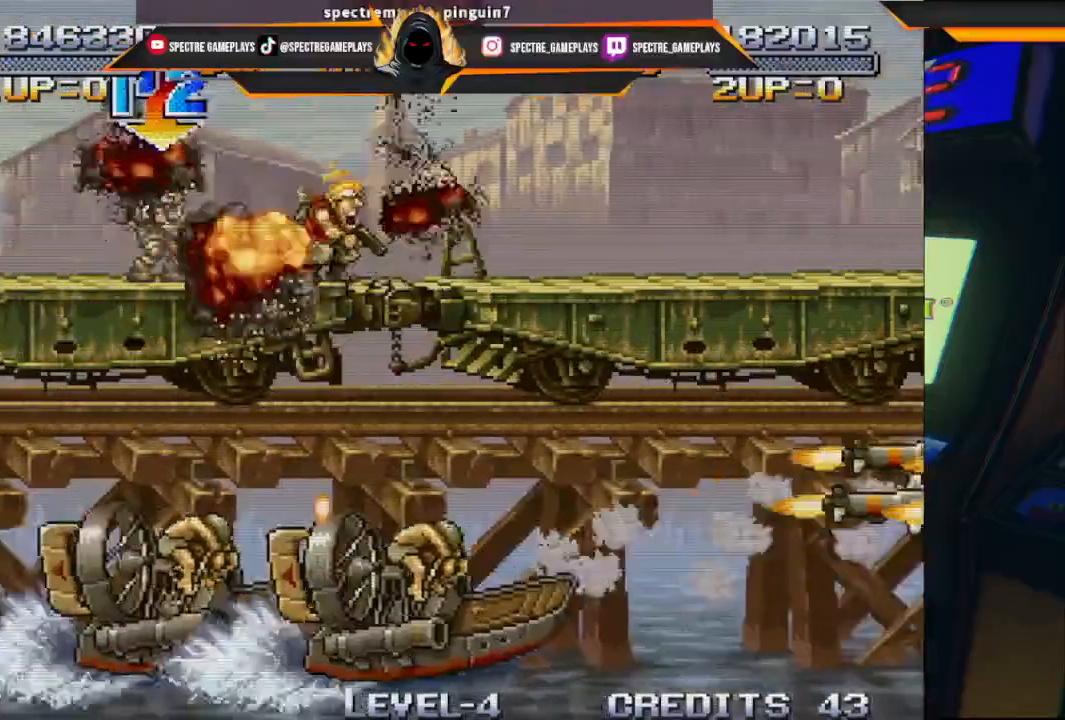
{"buttons": ["DPAD_DOWN", "DPAD_LEFT"], "left_stick": "center"}
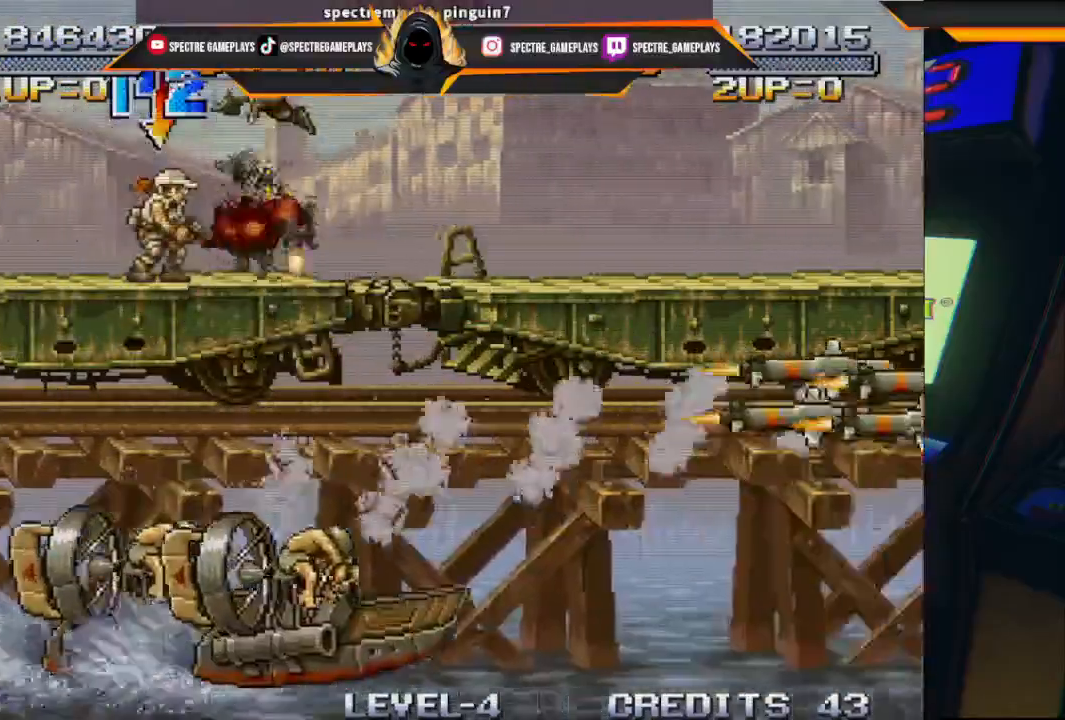
{"buttons": ["DPAD_DOWN", "DPAD_LEFT"], "left_stick": "center", "events": [[34, "X", "down"], [67, "DPAD_LEFT", "up"], [134, "DPAD_RIGHT", "down"], [134, "X", "up"], [234, "X", "down"], [267, "DPAD_RIGHT", "up"], [301, "DPAD_LEFT", "down"], [301, "X", "up"], [401, "X", "down"], [467, "X", "up"]]}